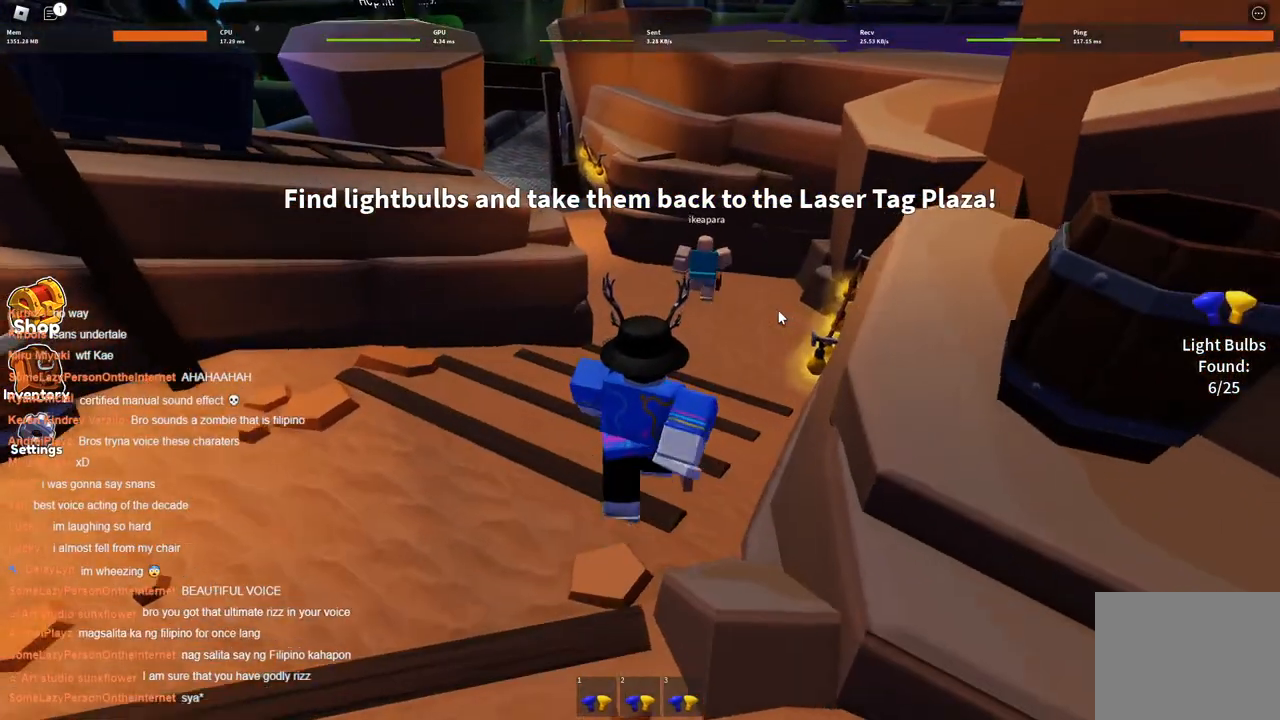
Gameplay with keyboard; each line is a JSON object with the keys held at the frame after it. "events" lists presses ("down") and releases ("up") of "a", "ctrl", "d", "s", "space" and "w" between this image and that frame as [ms after this image, input, new state], when the widget could be followed in between. No other keys are recorded. Mouse input is not recorded.
{"keys": ["w"], "events": []}
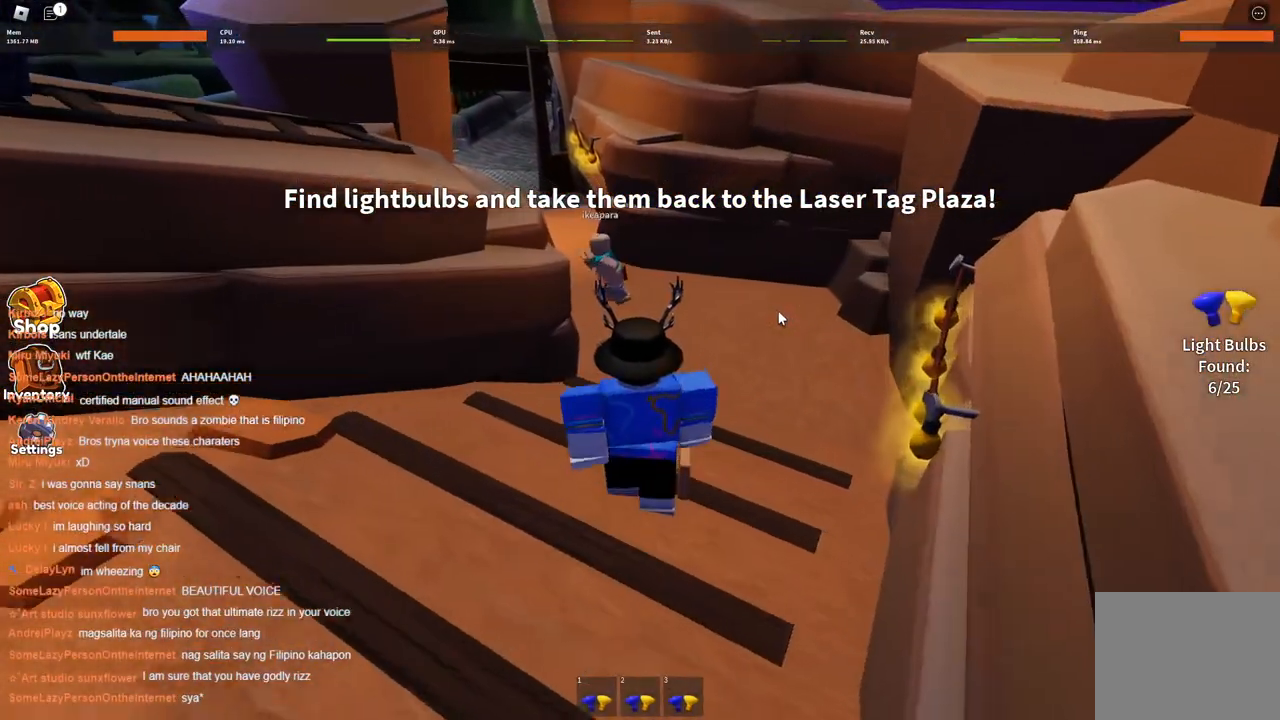
{"keys": ["a"], "events": [[50, "w", "up"], [250, "a", "down"]]}
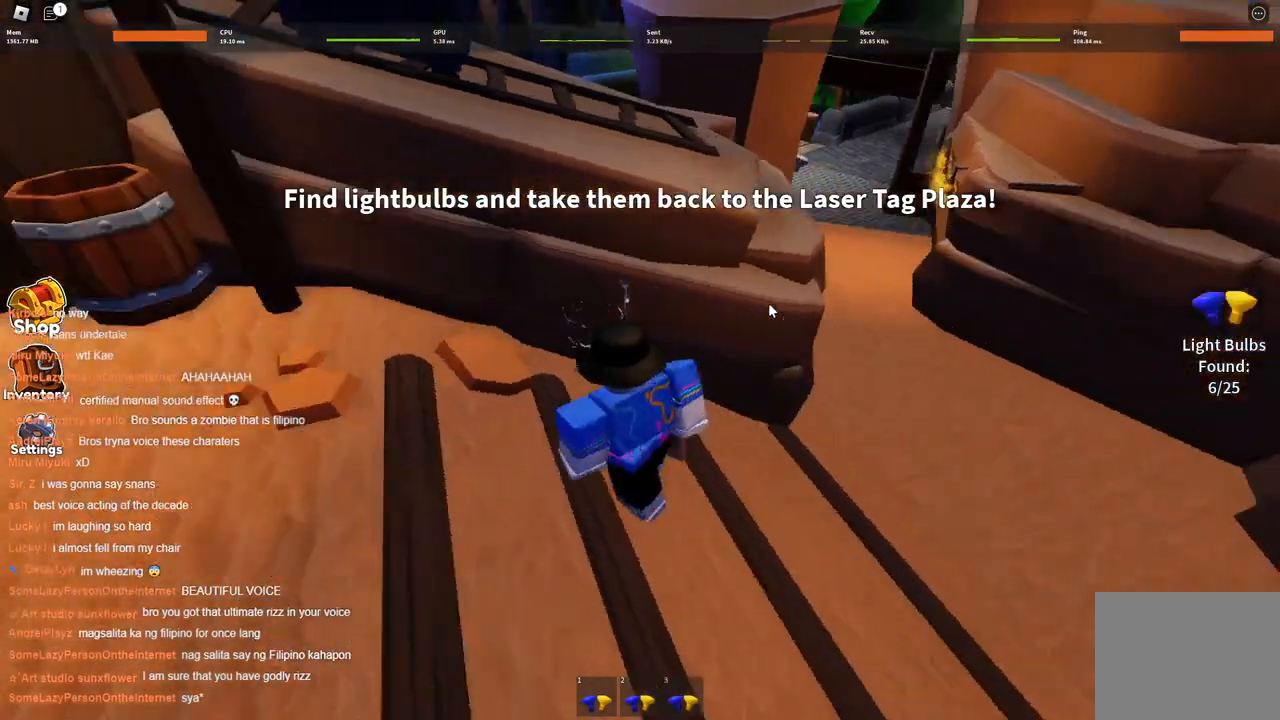
{"keys": ["a", "w"], "events": [[150, "w", "down"]]}
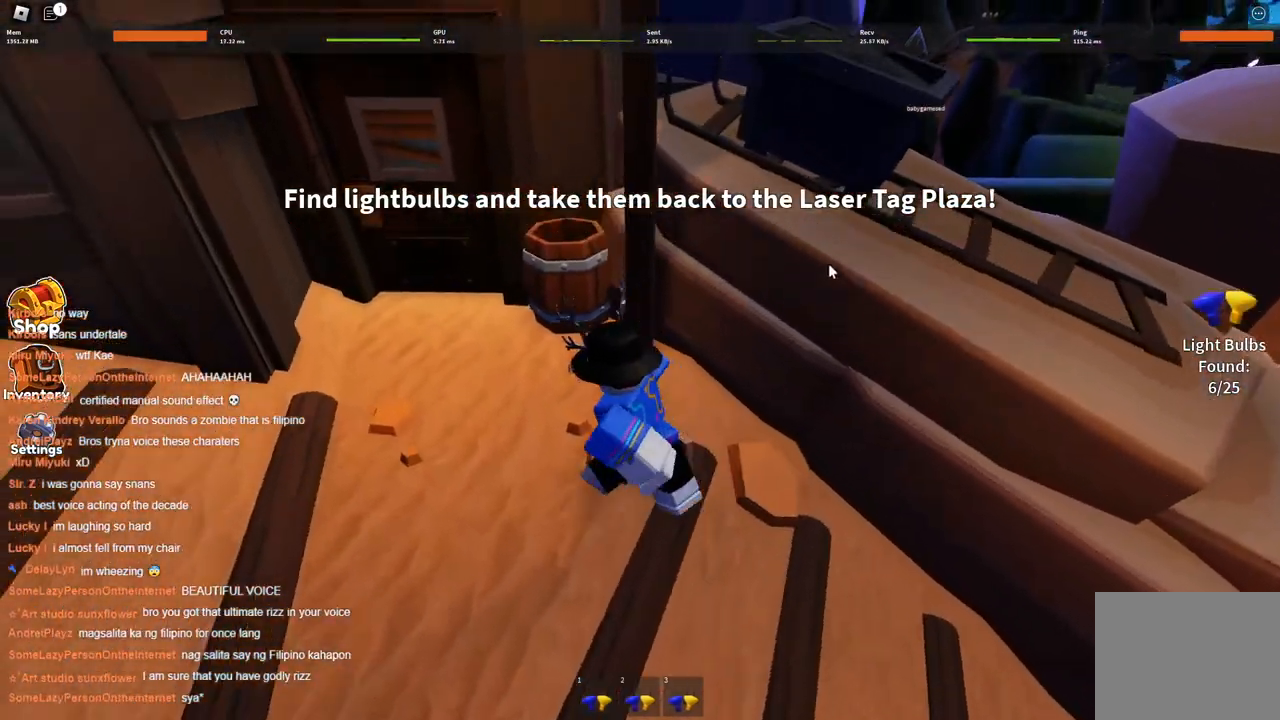
{"keys": ["w"], "events": [[367, "a", "up"]]}
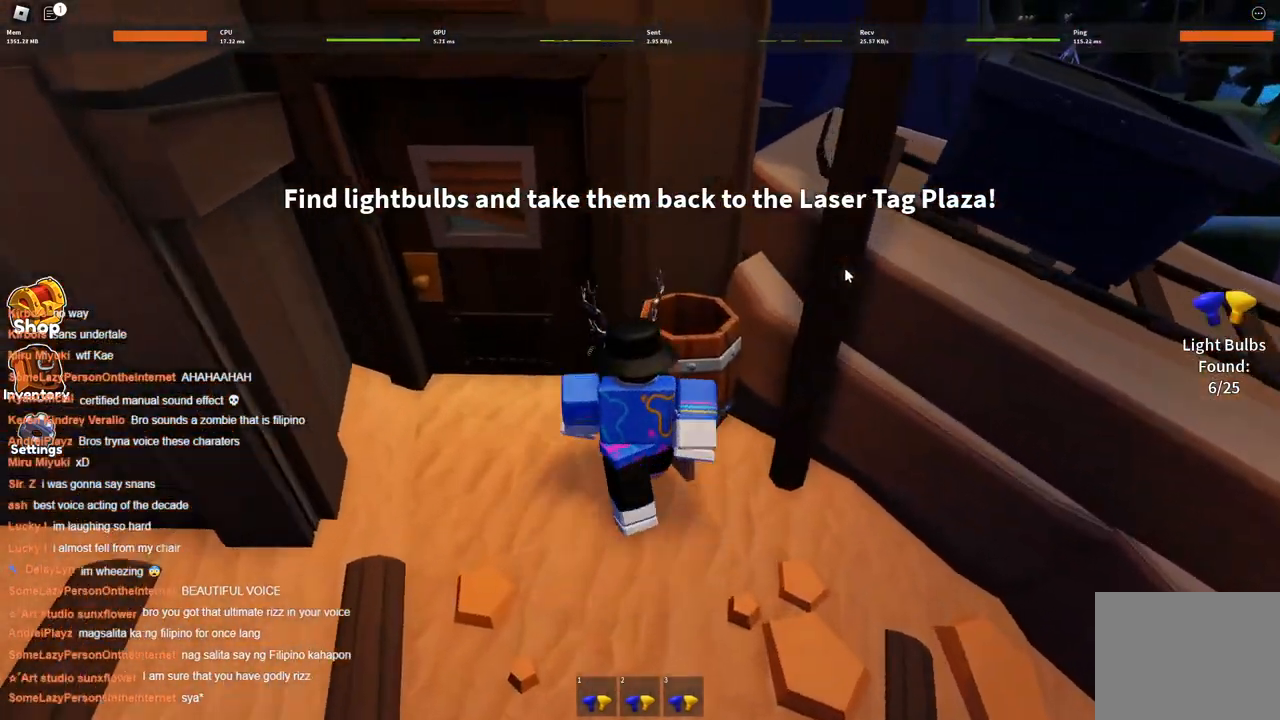
{"keys": ["w"], "events": [[17, "a", "down"], [250, "a", "up"]]}
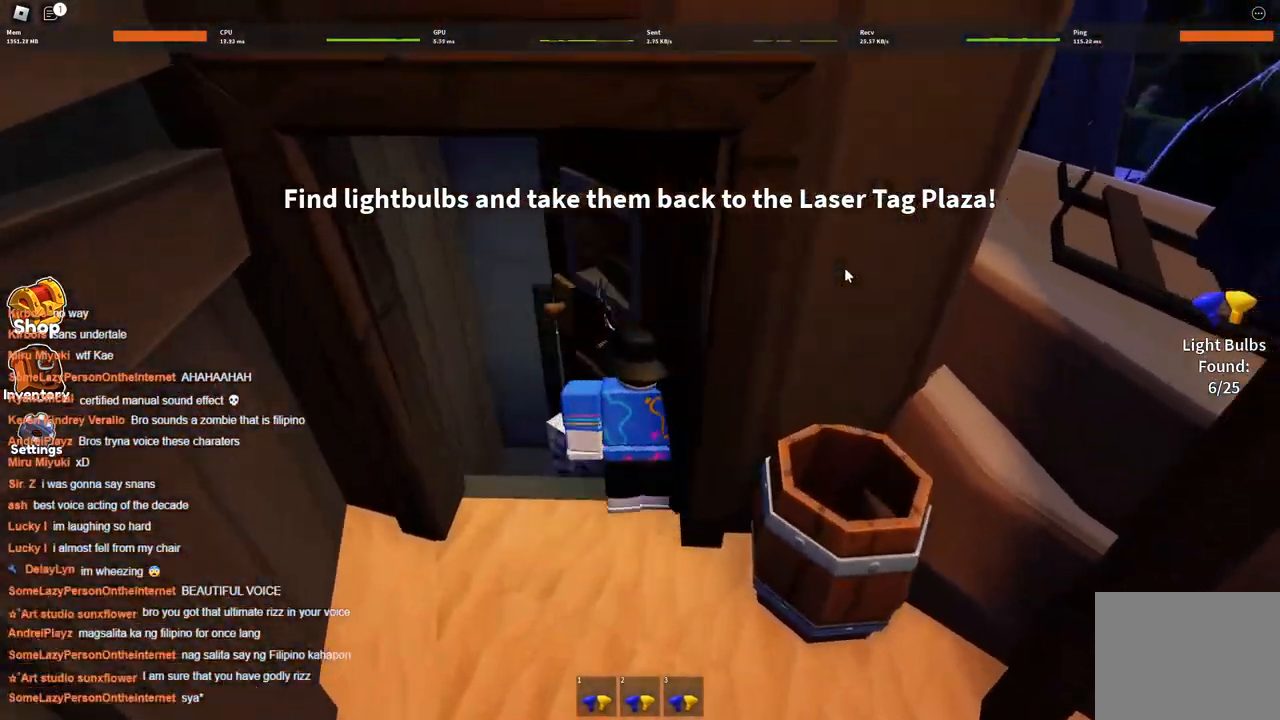
{"keys": ["a", "w"], "events": [[450, "a", "down"]]}
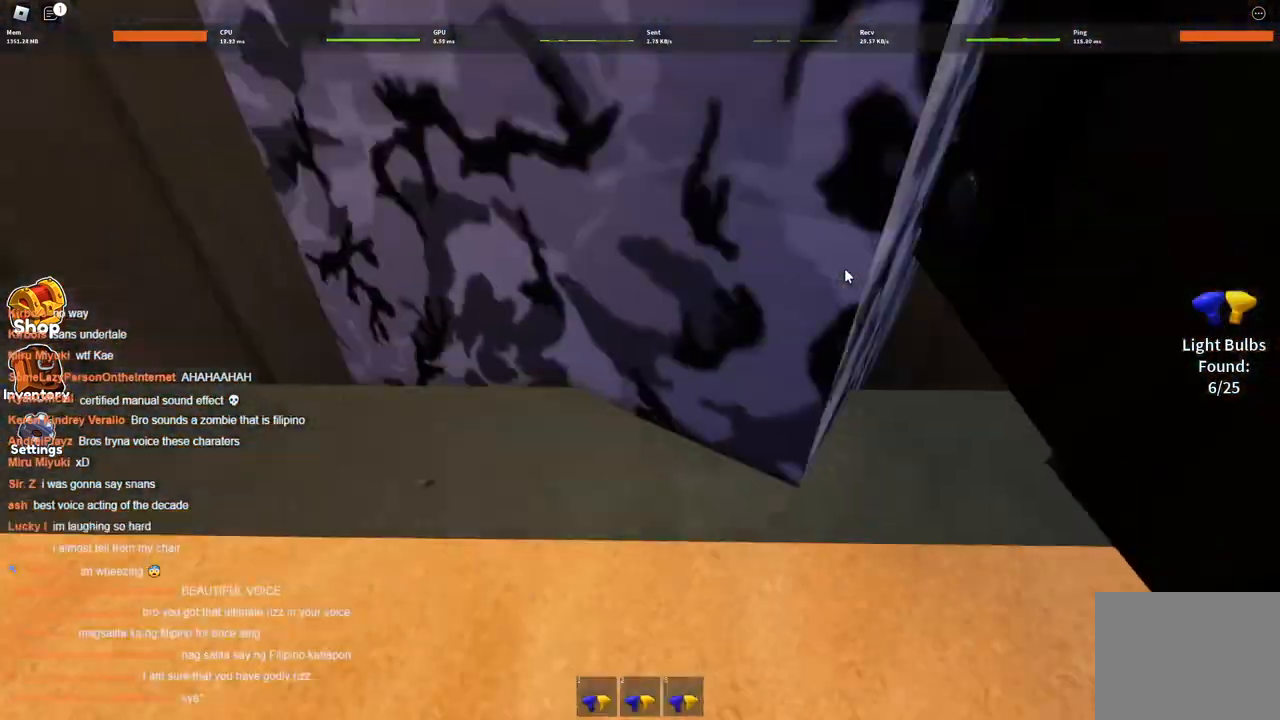
{"keys": ["w"], "events": [[34, "a", "up"]]}
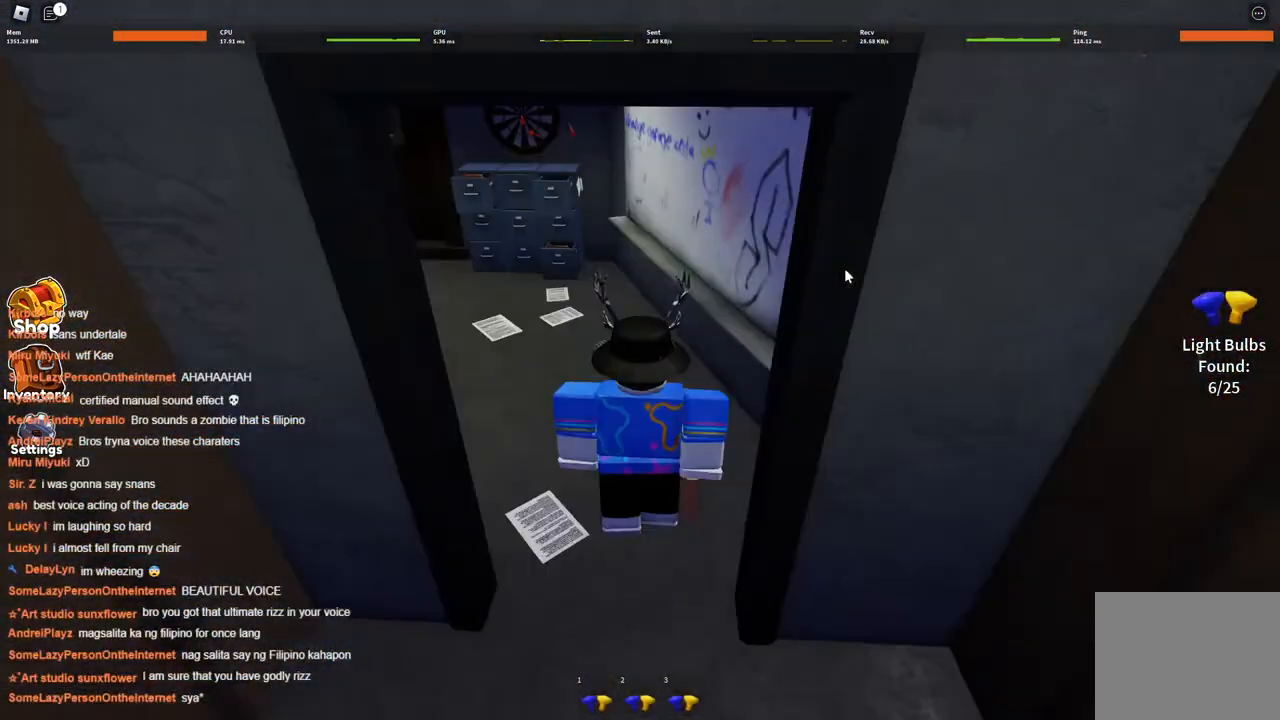
{"keys": ["a", "w"], "events": [[384, "a", "down"]]}
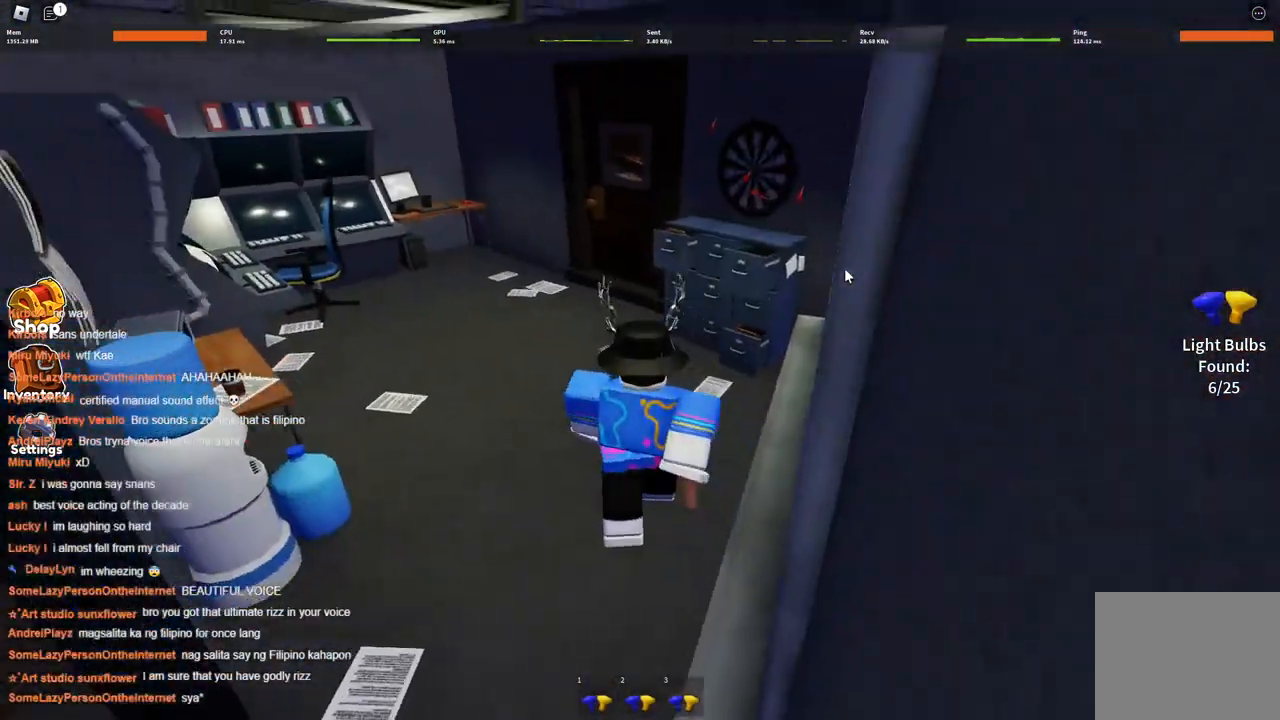
{"keys": ["w"], "events": [[67, "a", "up"]]}
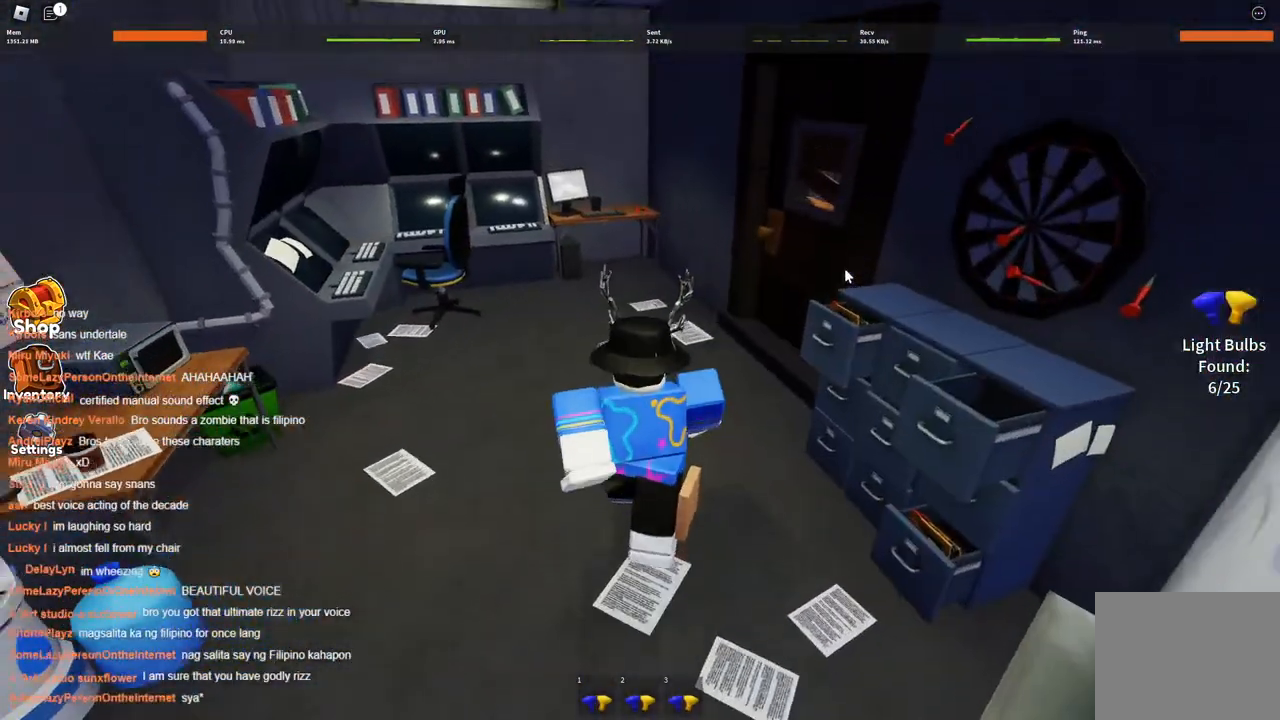
{"keys": ["d", "w"], "events": [[334, "d", "down"]]}
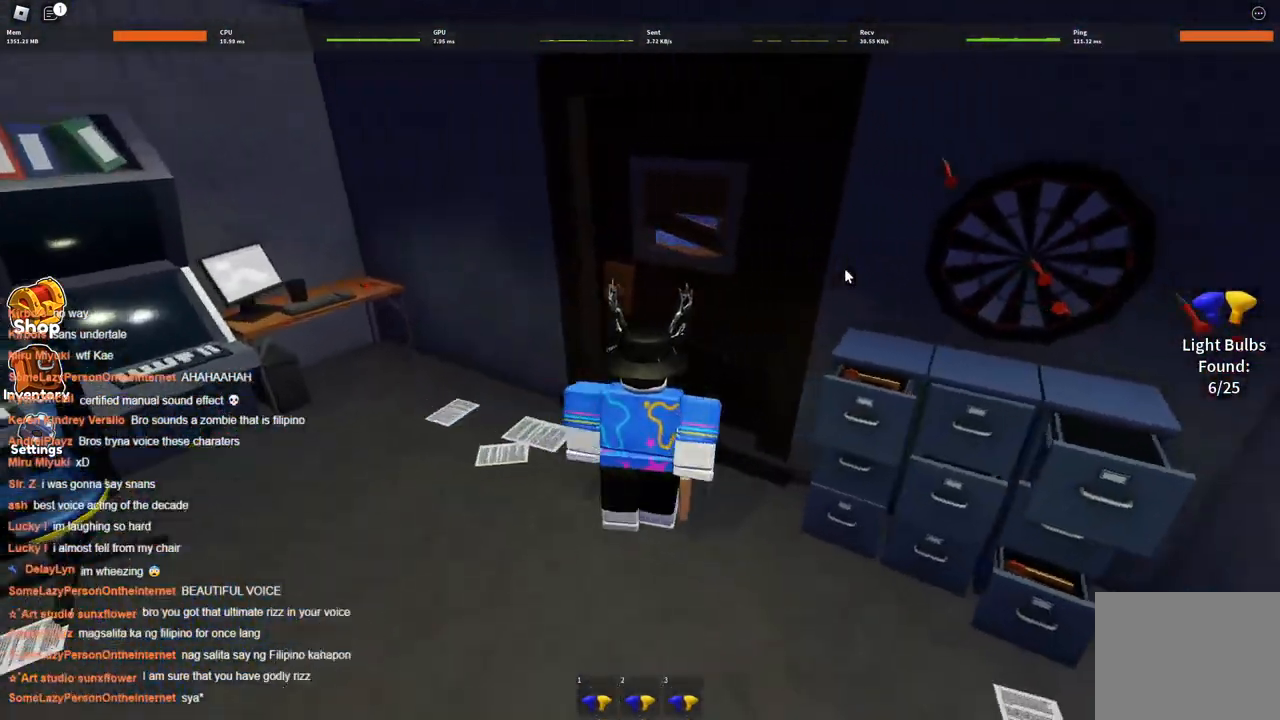
{"keys": ["d", "w"], "events": [[50, "d", "up"], [434, "d", "down"]]}
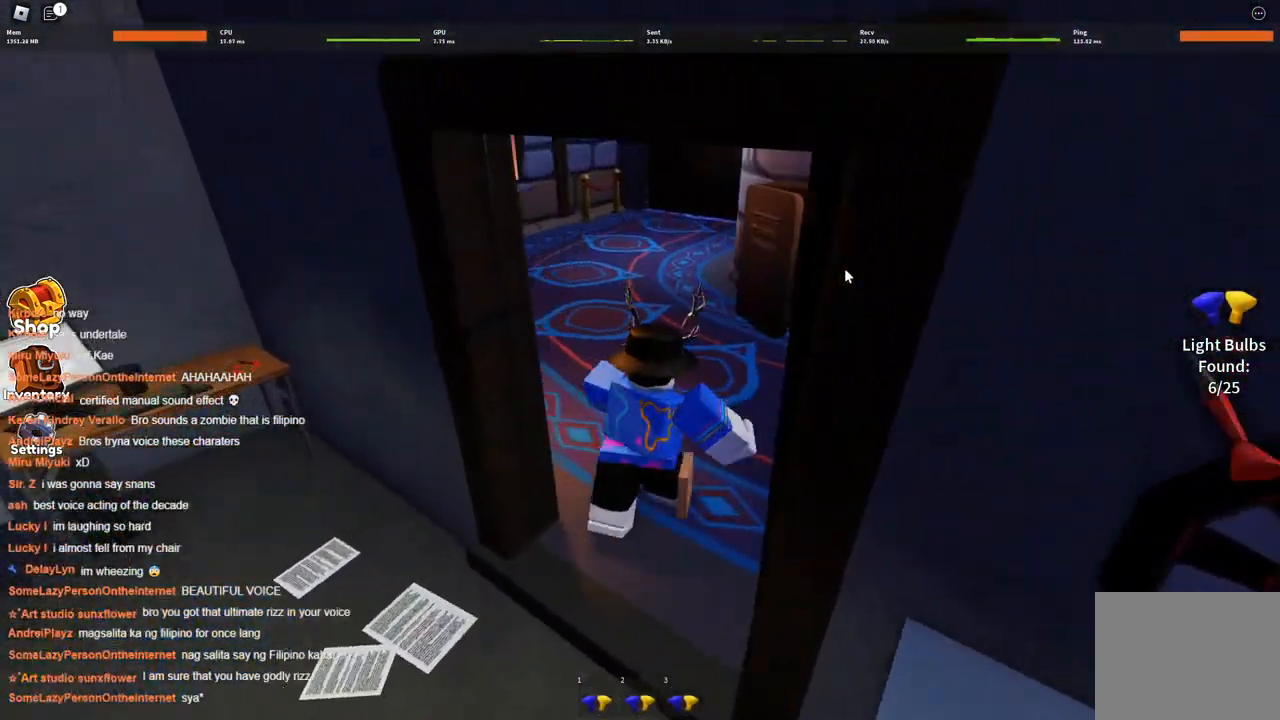
{"keys": ["a", "w"], "events": [[117, "d", "up"], [217, "d", "down"], [250, "d", "up"], [400, "a", "down"]]}
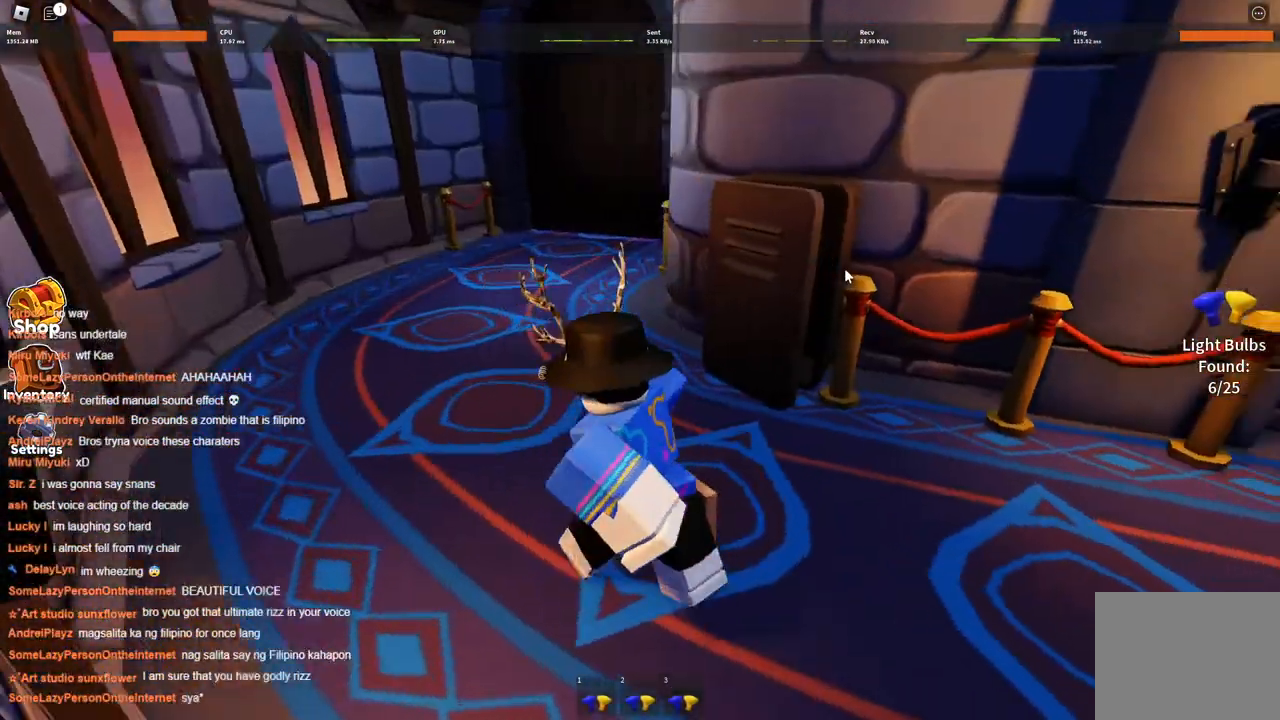
{"keys": ["a", "w"], "events": []}
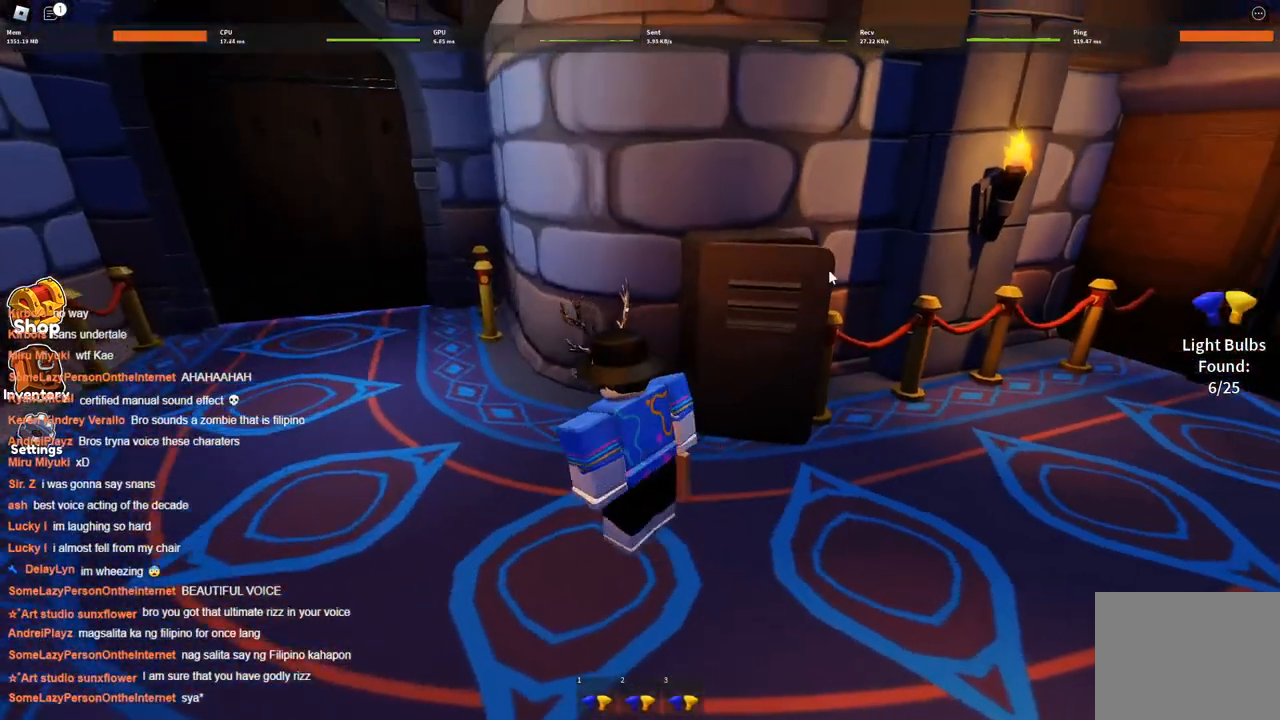
{"keys": ["a"], "events": [[250, "a", "up"], [250, "d", "down"], [384, "w", "up"], [434, "a", "down"], [484, "d", "up"]]}
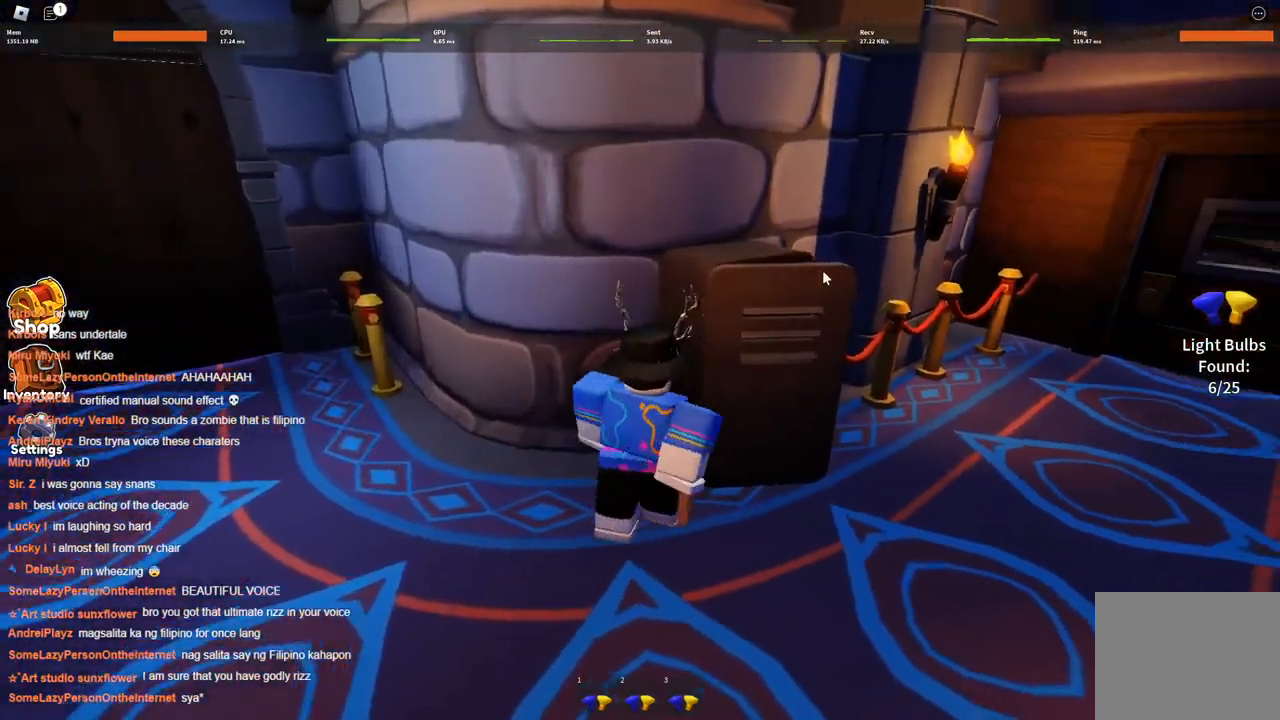
{"keys": ["a", "w"], "events": [[434, "w", "down"]]}
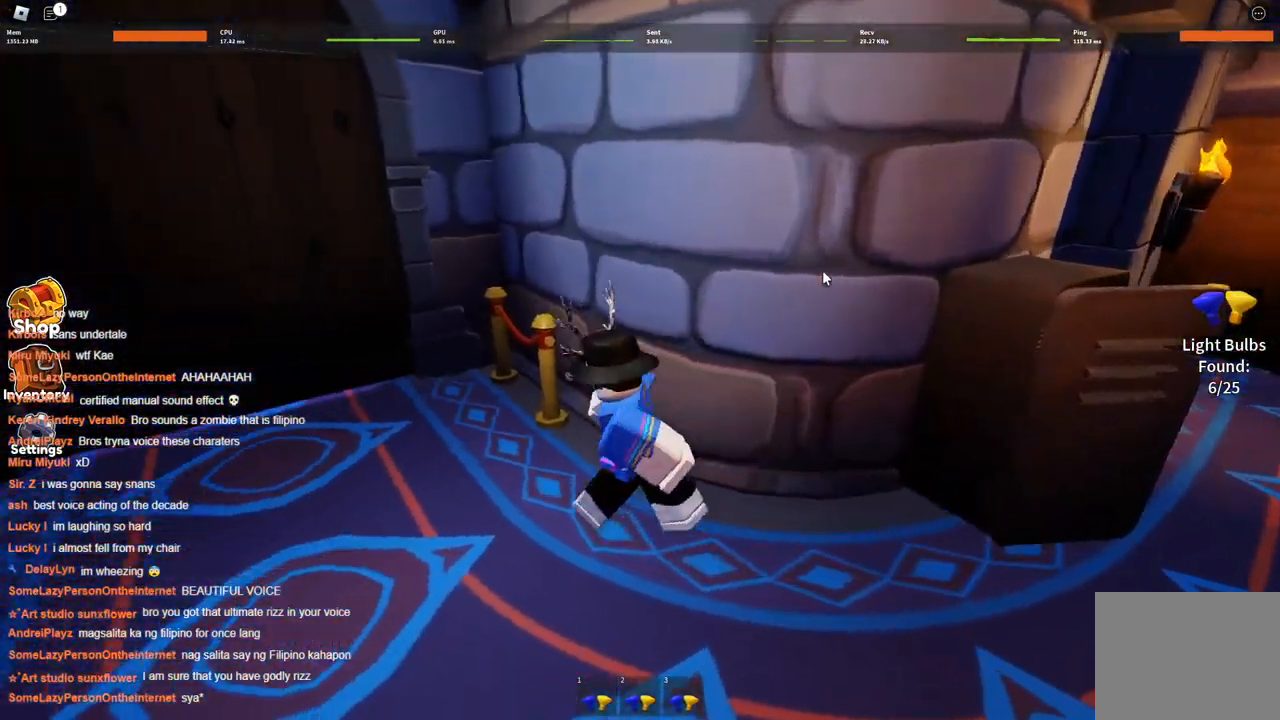
{"keys": ["w"], "events": [[450, "a", "up"]]}
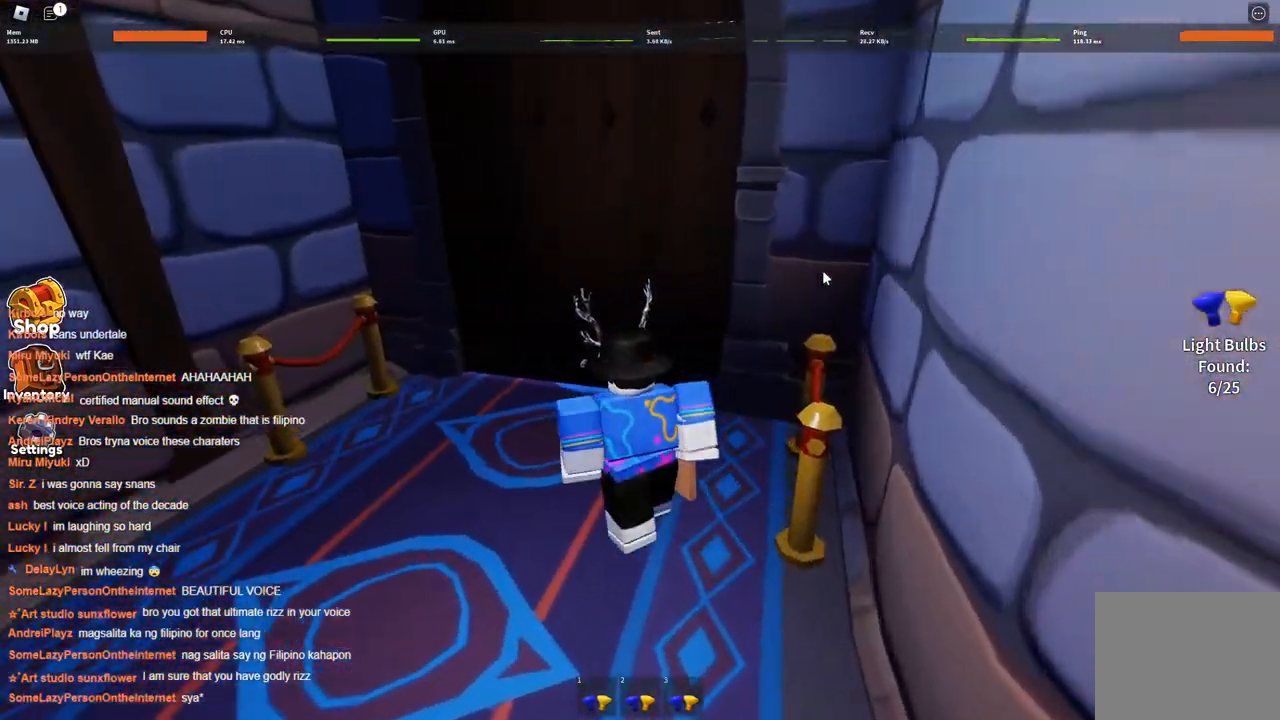
{"keys": ["w"], "events": []}
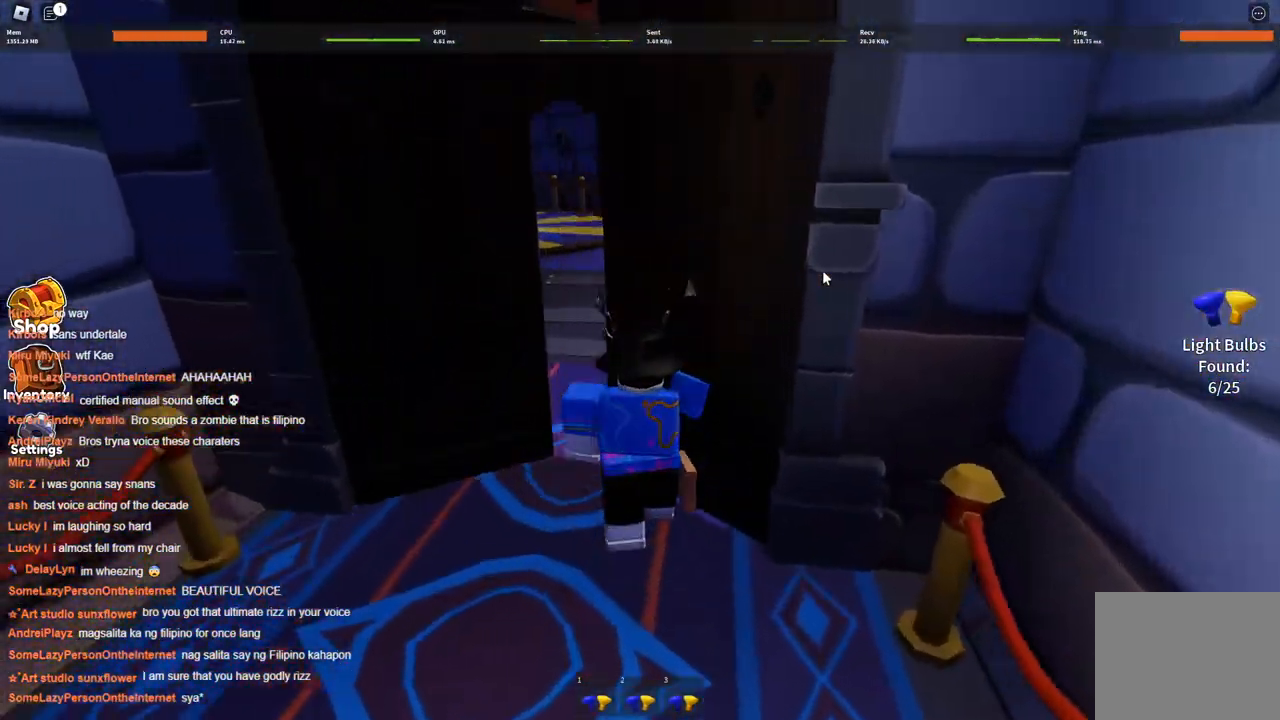
{"keys": ["a", "w"], "events": [[350, "a", "down"]]}
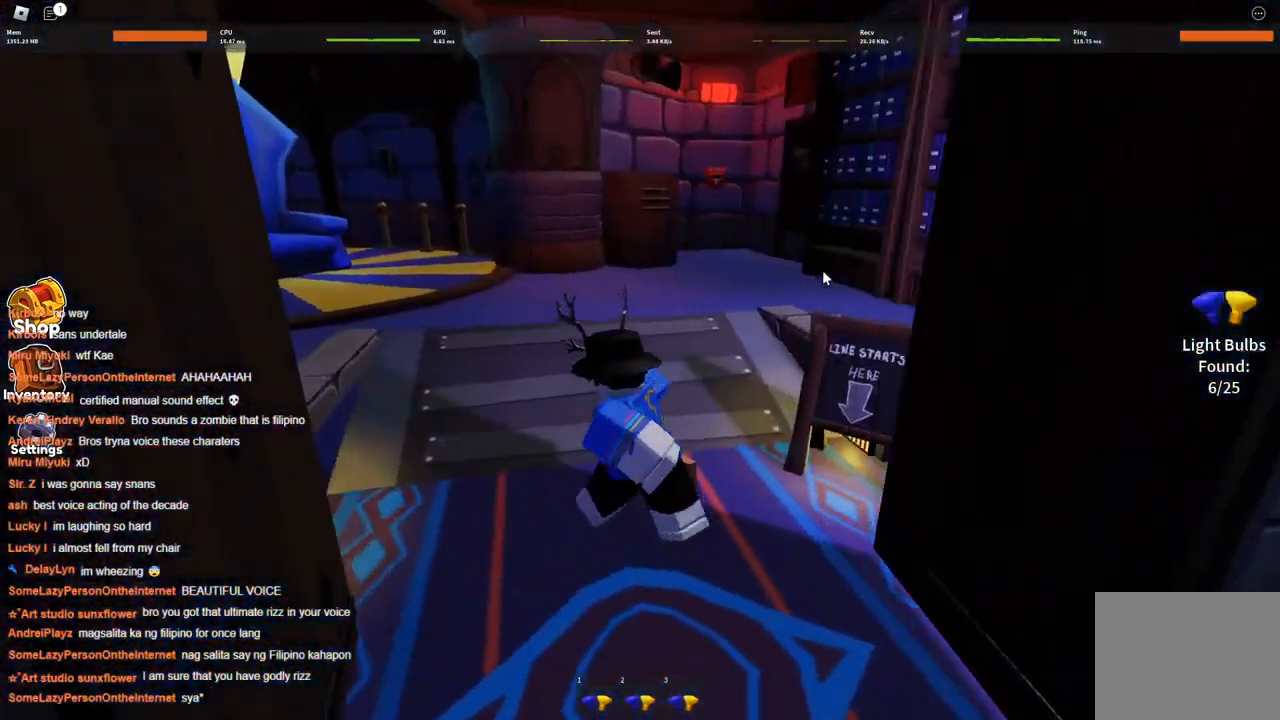
{"keys": ["d", "w"], "events": [[217, "a", "up"], [317, "d", "down"]]}
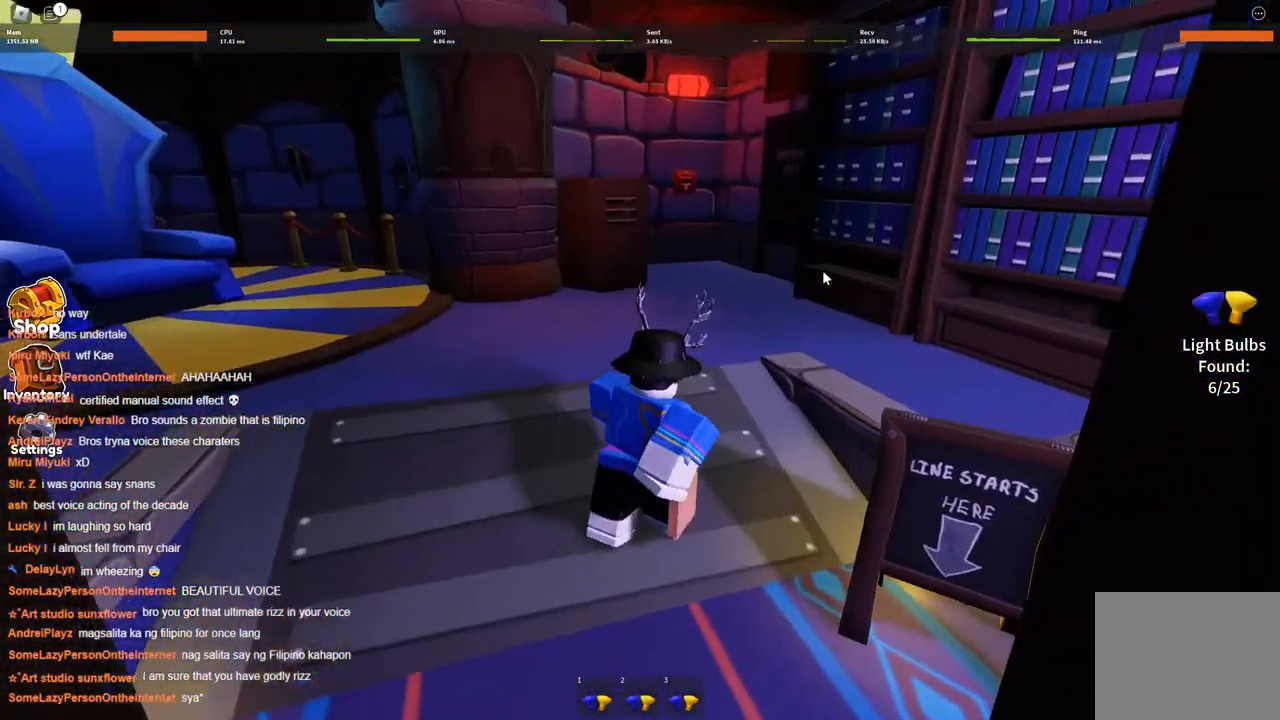
{"keys": ["d"], "events": [[50, "d", "up"], [300, "d", "down"], [434, "w", "up"]]}
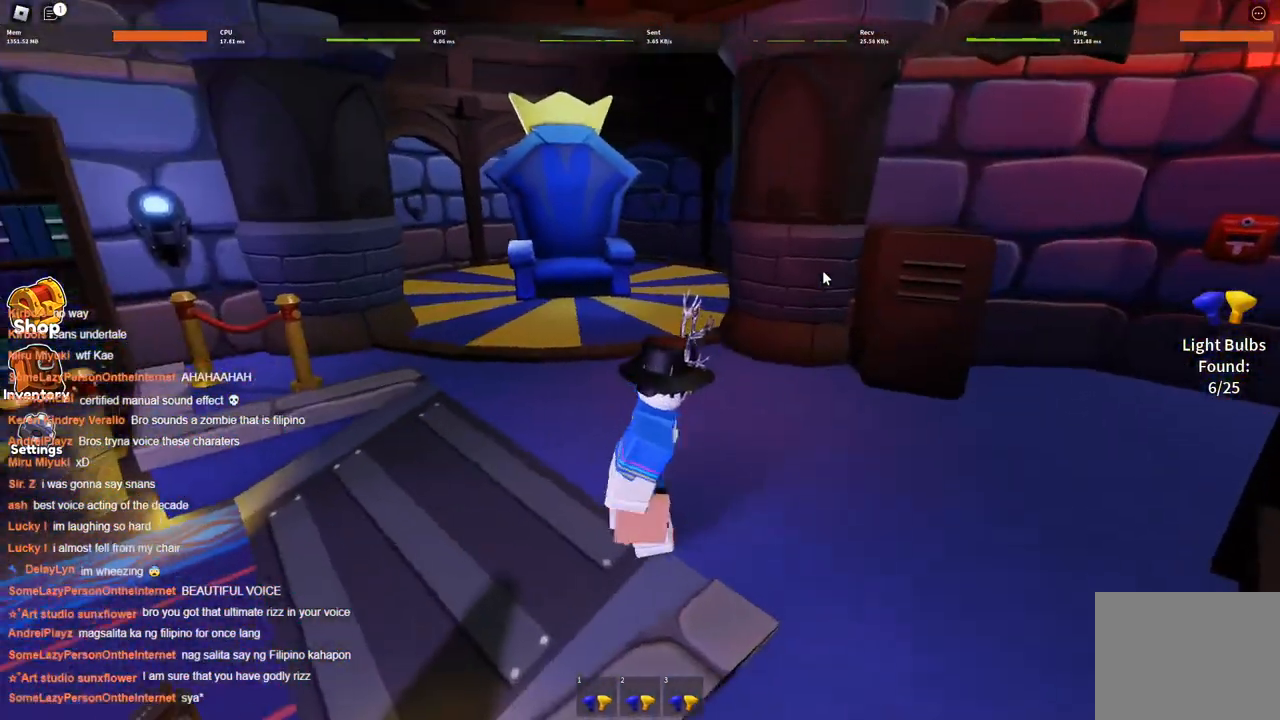
{"keys": ["d", "w"], "events": [[167, "d", "up"], [367, "w", "down"], [484, "d", "down"]]}
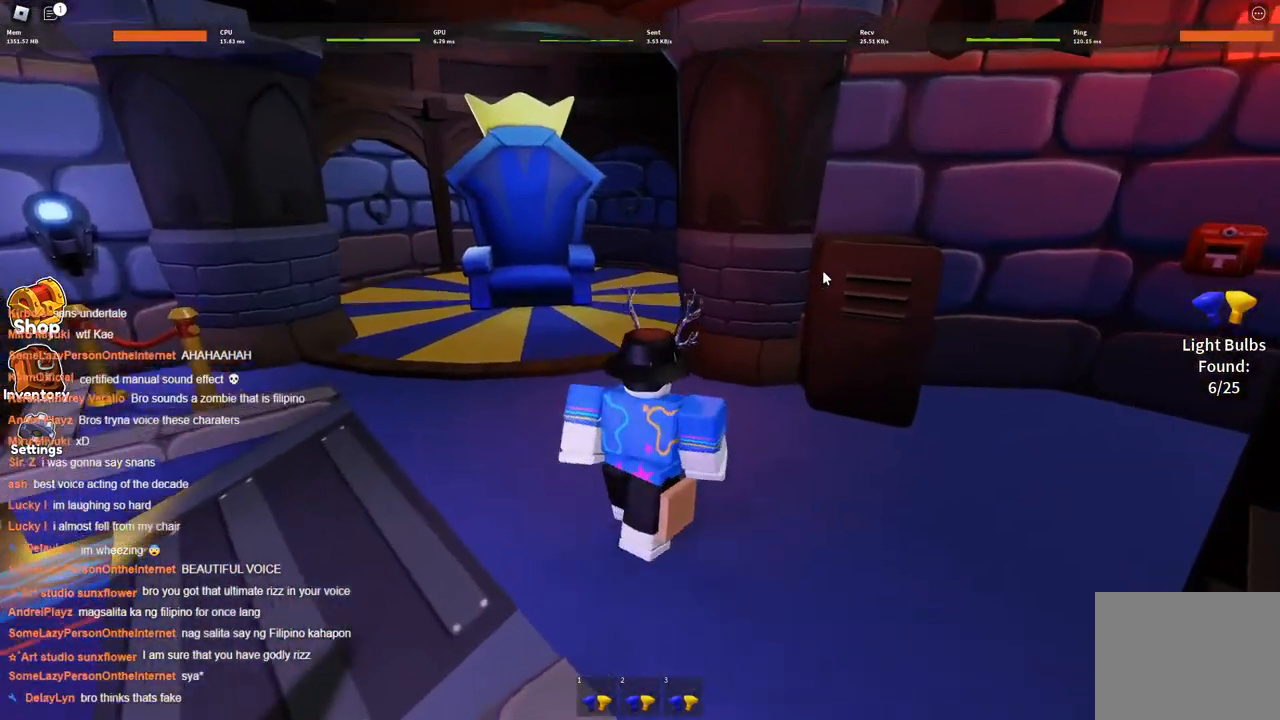
{"keys": ["d", "w"], "events": []}
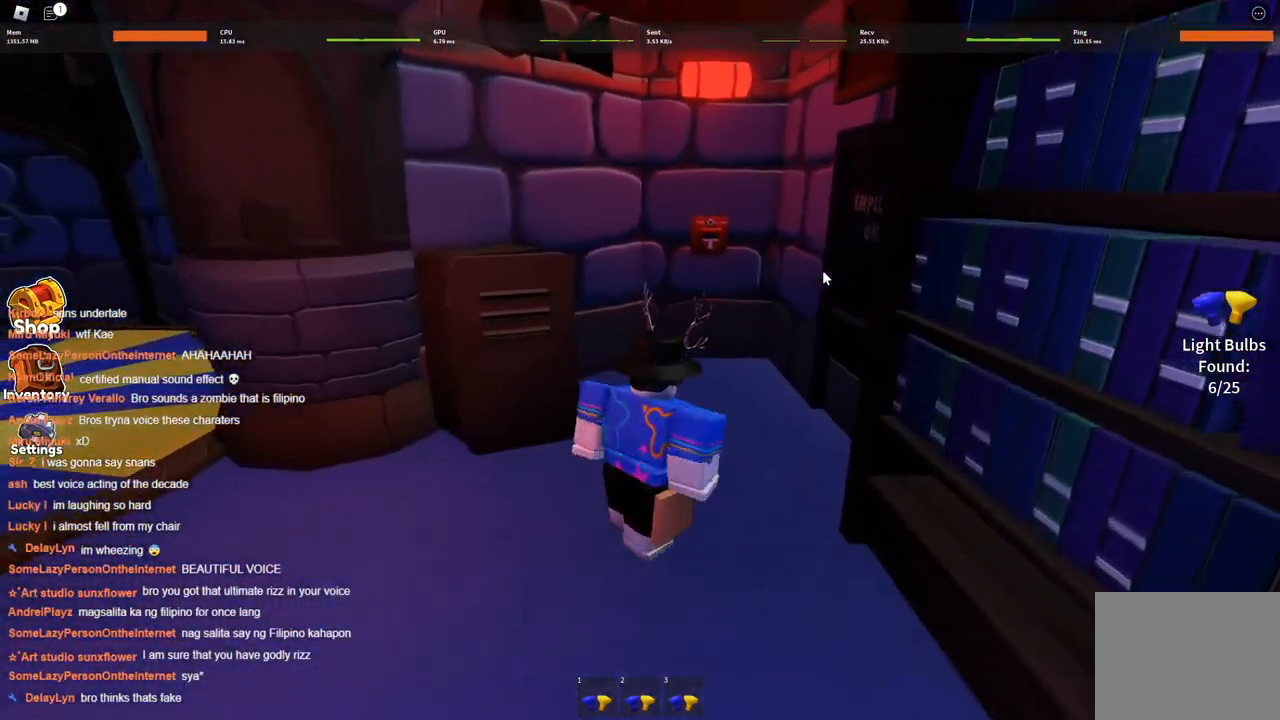
{"keys": ["w"], "events": [[17, "d", "up"]]}
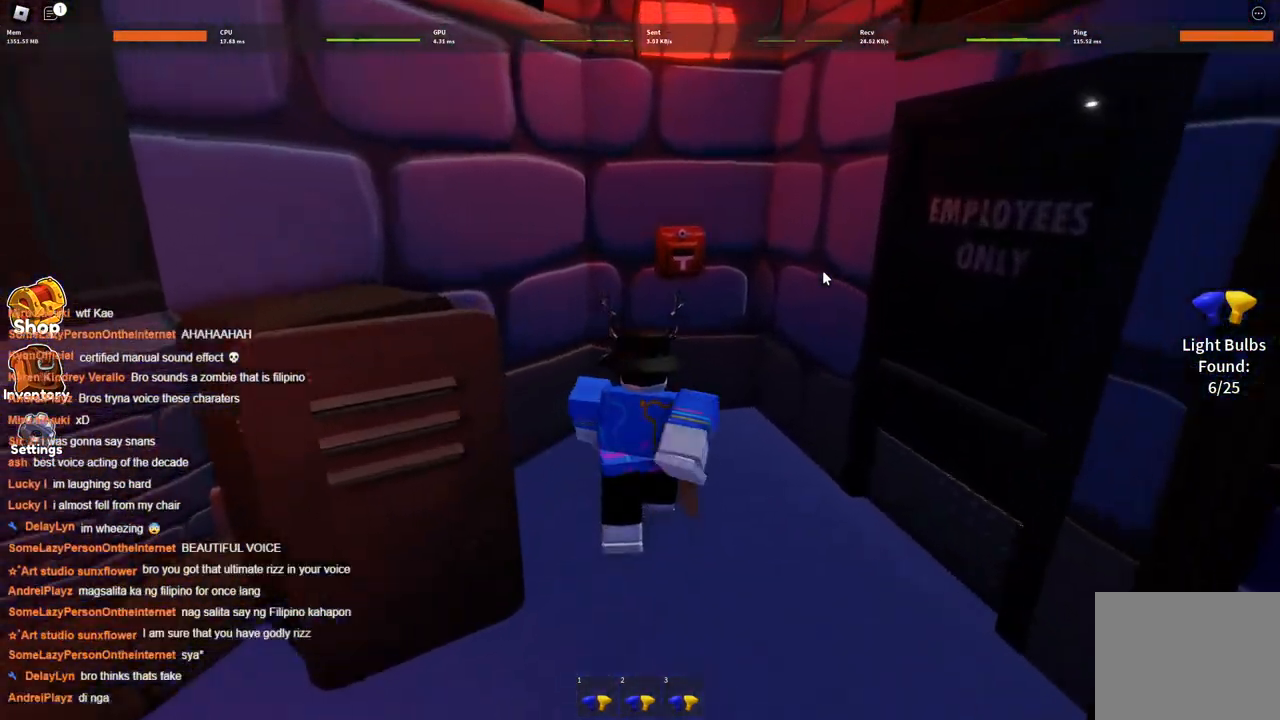
{"keys": ["d", "w"], "events": [[300, "d", "down"]]}
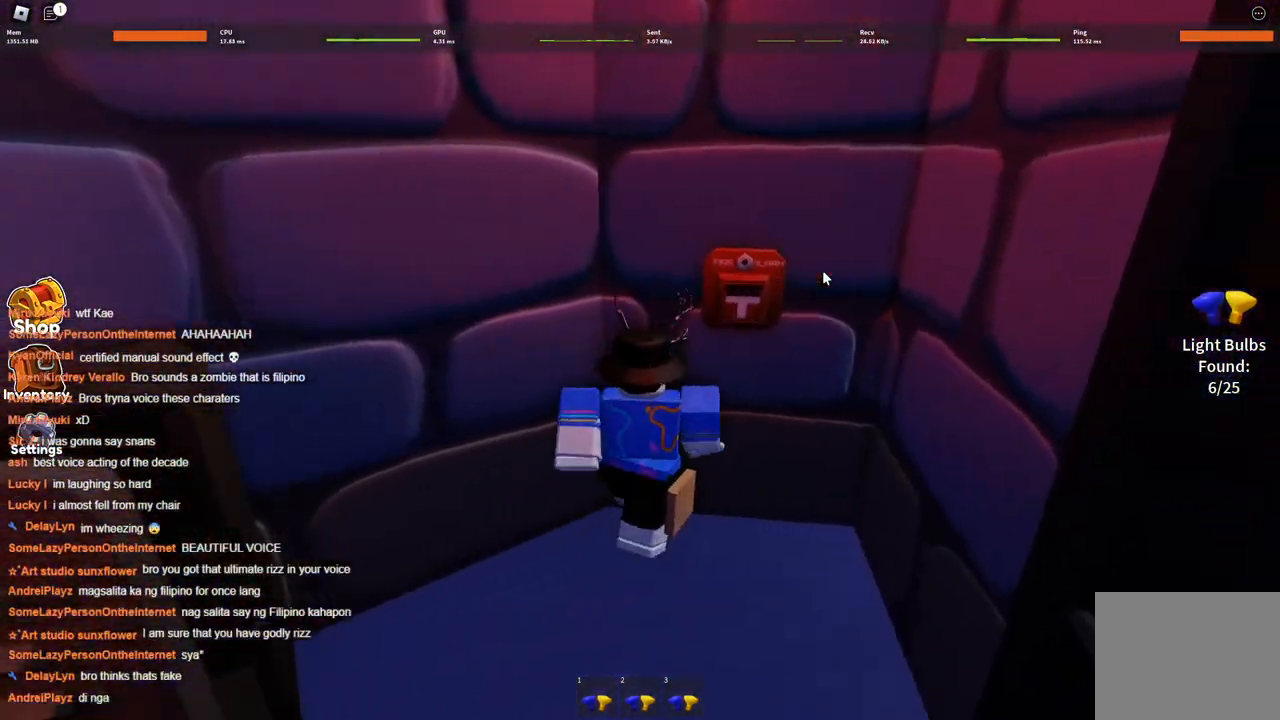
{"keys": ["d", "s"], "events": [[134, "w", "up"], [500, "s", "down"]]}
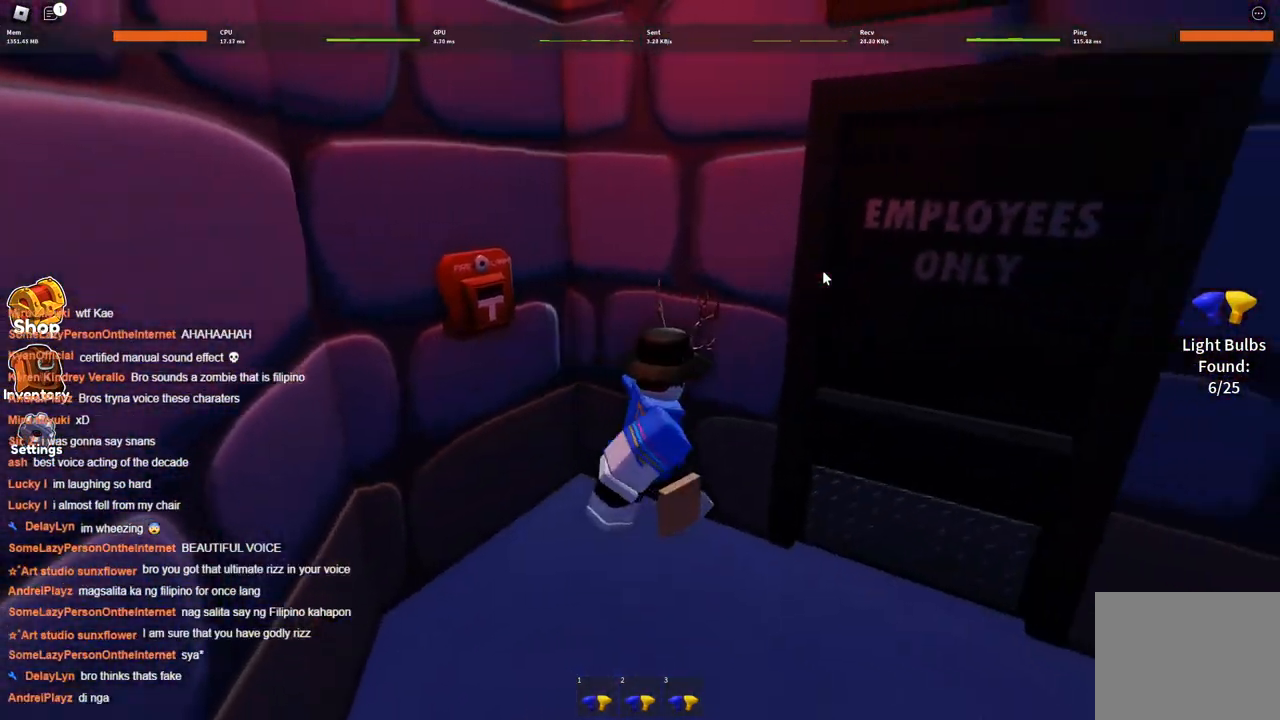
{"keys": ["d", "w"], "events": [[184, "s", "up"], [384, "w", "down"]]}
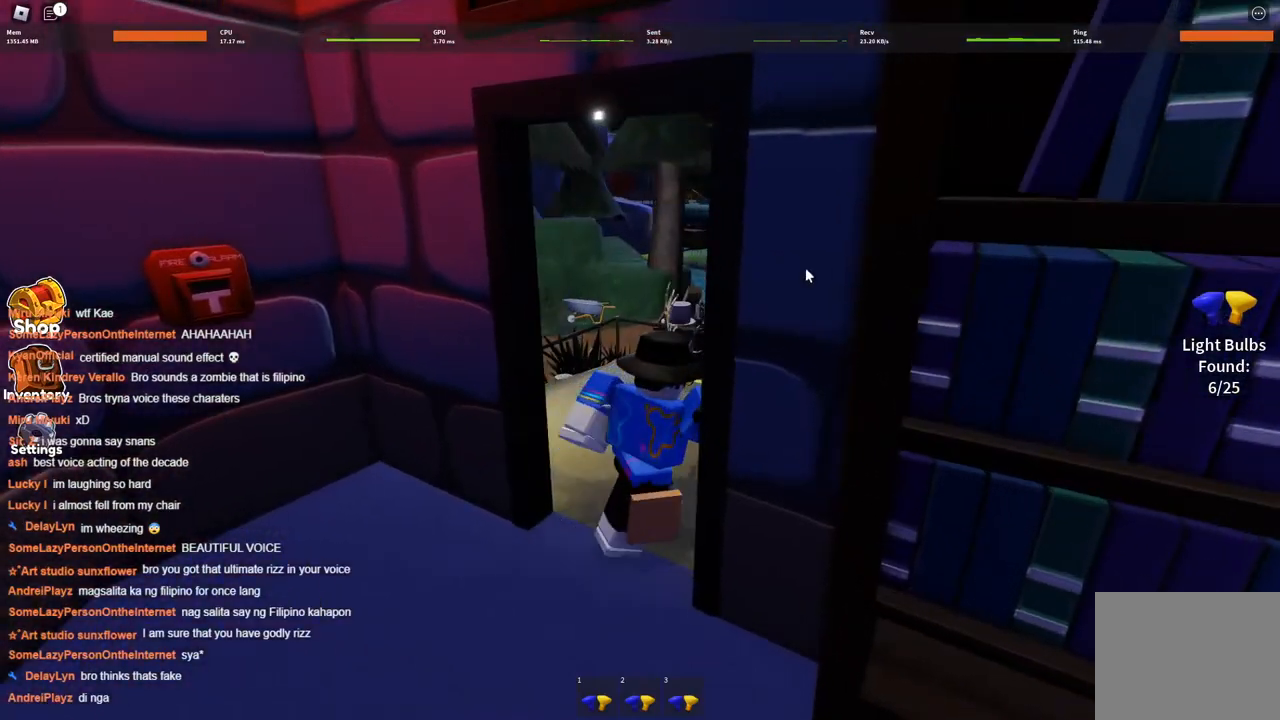
{"keys": ["w"], "events": [[117, "d", "up"]]}
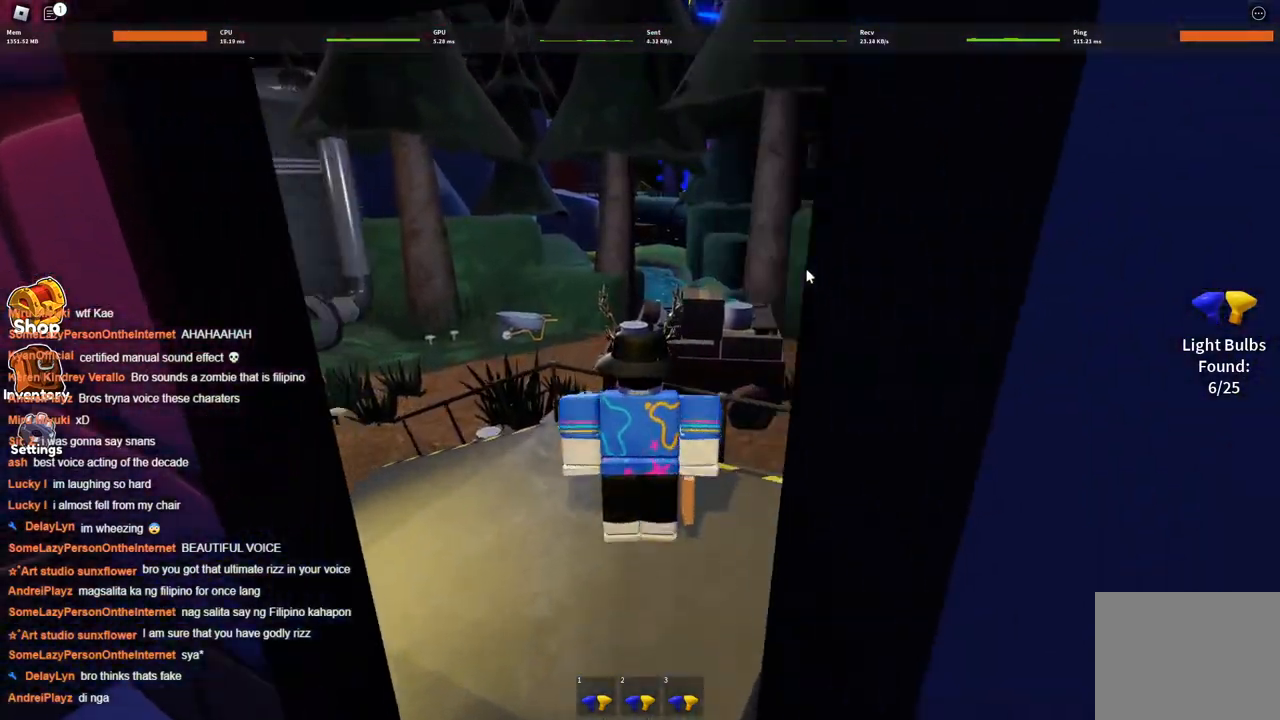
{"keys": ["s"], "events": [[134, "w", "up"], [234, "s", "down"]]}
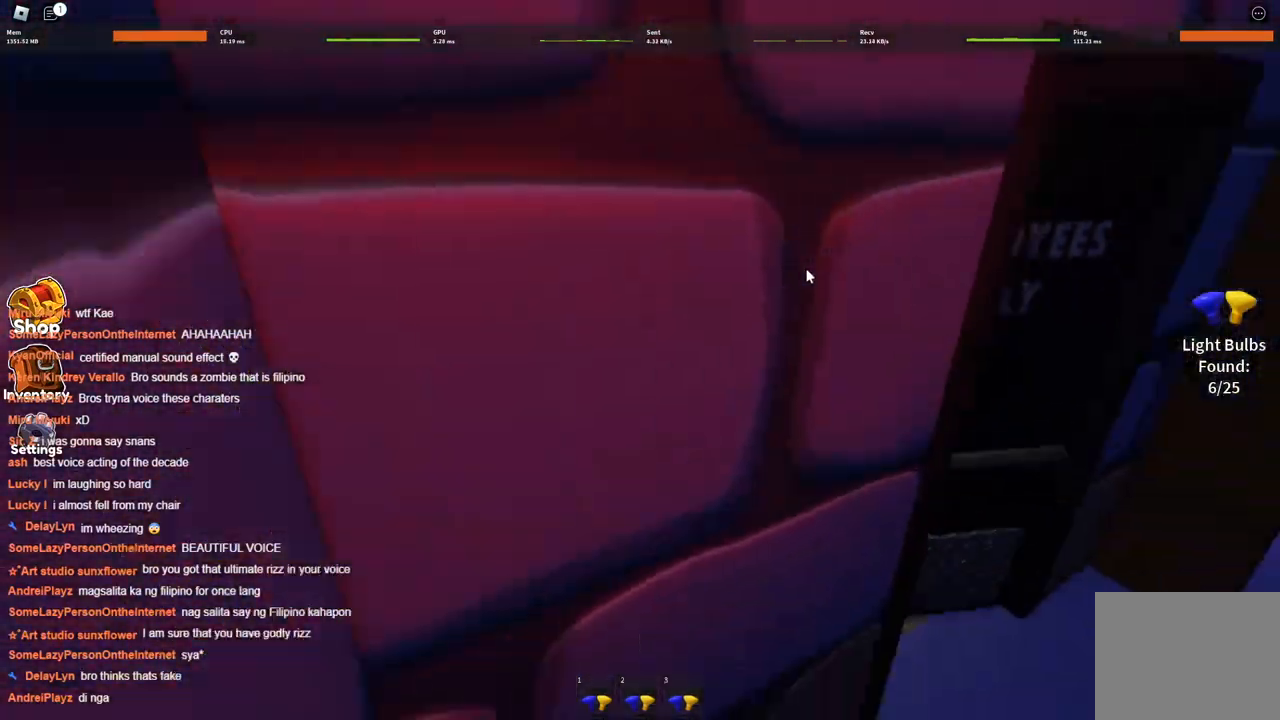
{"keys": ["a", "s"], "events": [[50, "d", "down"], [50, "s", "up"], [200, "s", "down"], [334, "d", "up"], [434, "a", "down"]]}
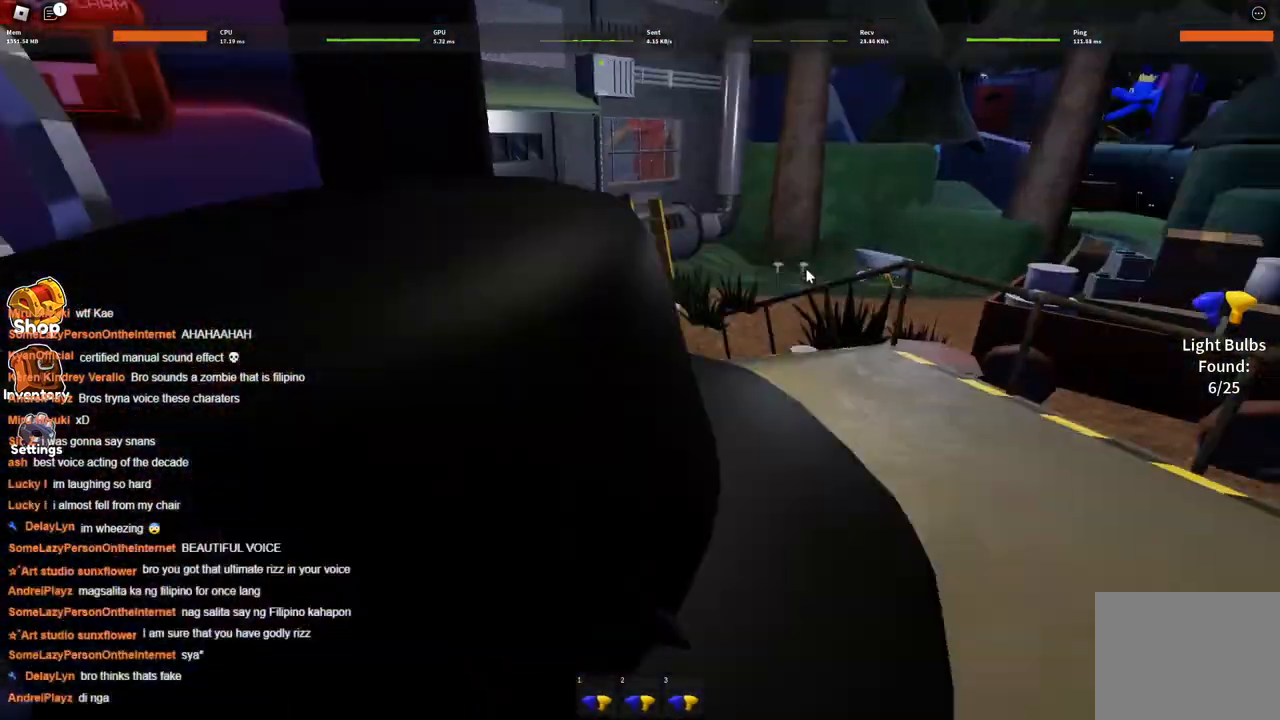
{"keys": ["w"], "events": [[67, "s", "up"], [200, "w", "down"], [300, "a", "up"]]}